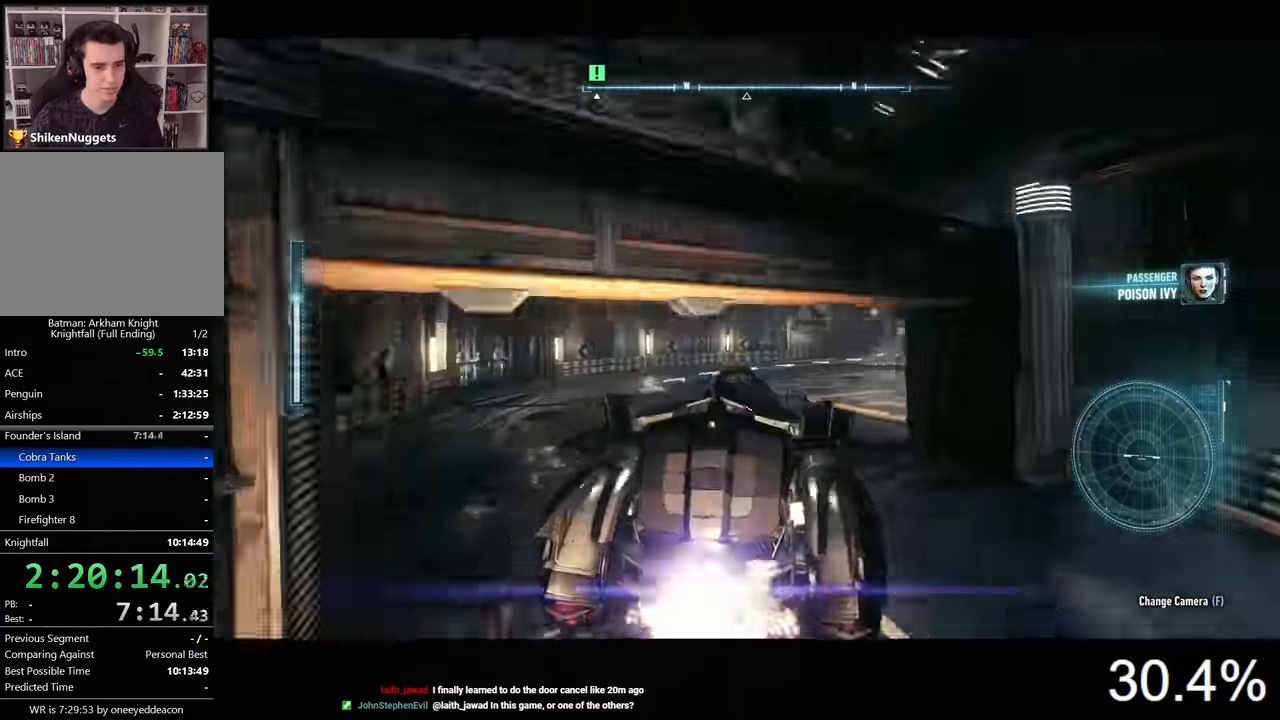
Gameplay with keyboard and mouse; each line is a JSON object with the keys and mouse buttons held at the frame after it. "events" lists presses ("down") and releases ("up") of "1", "2", "3", "4", "5", "a", "alt", "c", "caps_lock", "ctrl", "d", "e", "f", "g", "q", "r", "s", "shift", "space", "t", "tab", "v", "w", "x", "z", "mouse_left", "mouse_wheel" and "mouse_right" between this image and that frame as [ms after this image, input, new state], when the widget could be followed in between. "mouse_left", "mouse_wheel", "mouse_right" = the "left", "wheel", "right" buttons of the "mouse" list. No other keys are recorded. "wheel" means that the mouse wheel is clicked or scrolled. "mouse_move" is the direction in which the mouse moves at that frame (one of eight, or "still"), when it could be read.
{"keys": ["d", "w"], "mouse": ["left"], "mouse_move": "still", "events": [[66, "d", "up"], [233, "d", "down"]]}
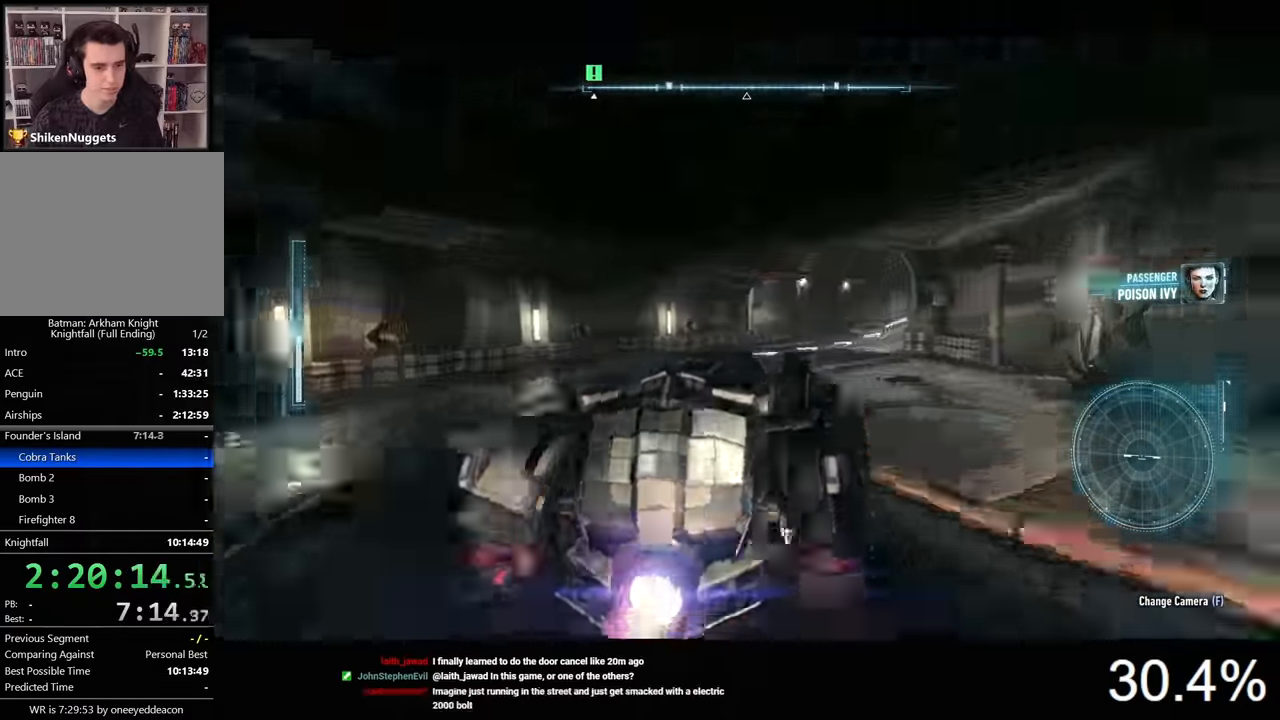
{"keys": ["w"], "mouse": [], "mouse_move": "still", "events": [[133, "mouse_left", "up"], [300, "d", "up"]]}
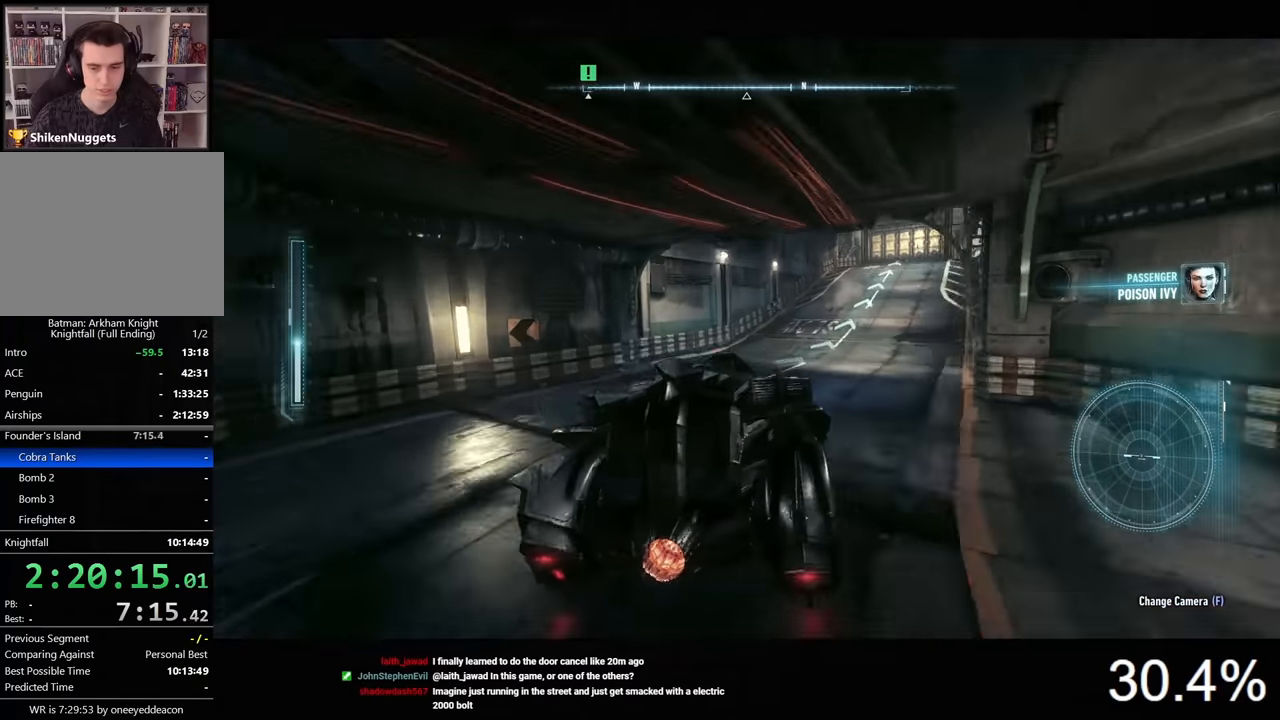
{"keys": ["w"], "mouse": ["left"], "mouse_move": "still", "events": [[66, "mouse_left", "down"], [133, "d", "down"], [400, "d", "up"]]}
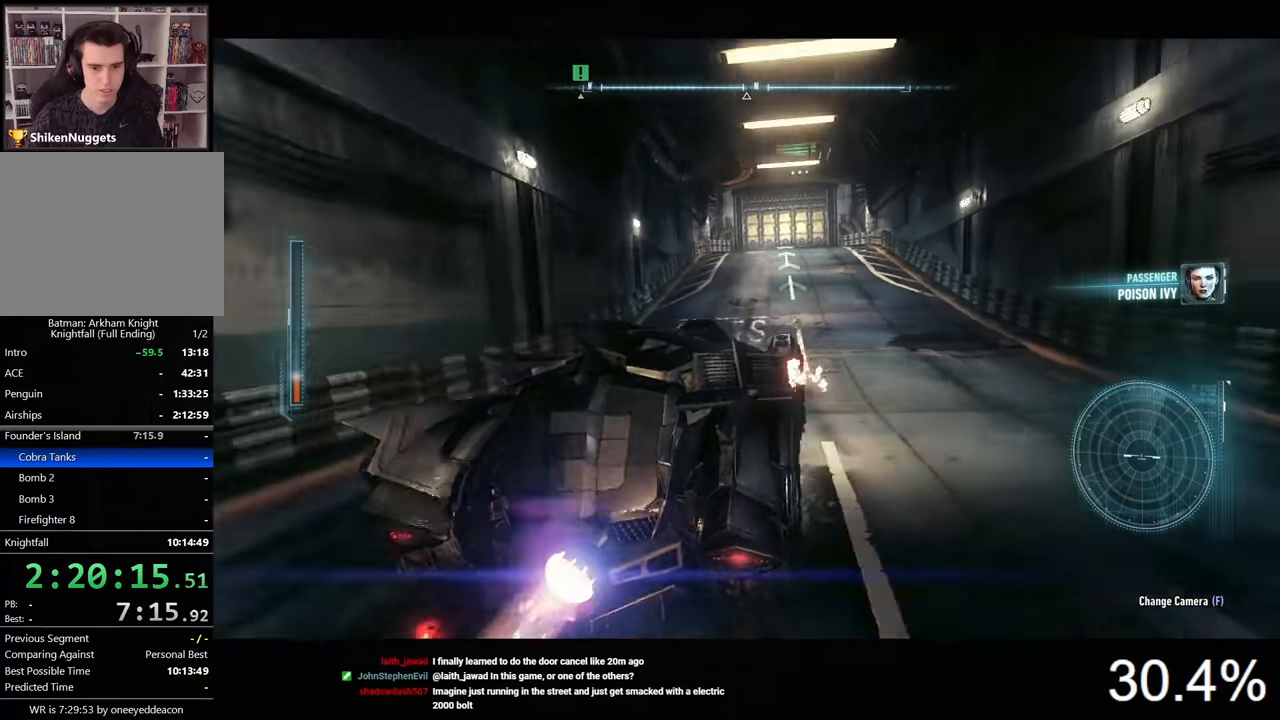
{"keys": ["w"], "mouse": ["left"], "mouse_move": "still", "events": []}
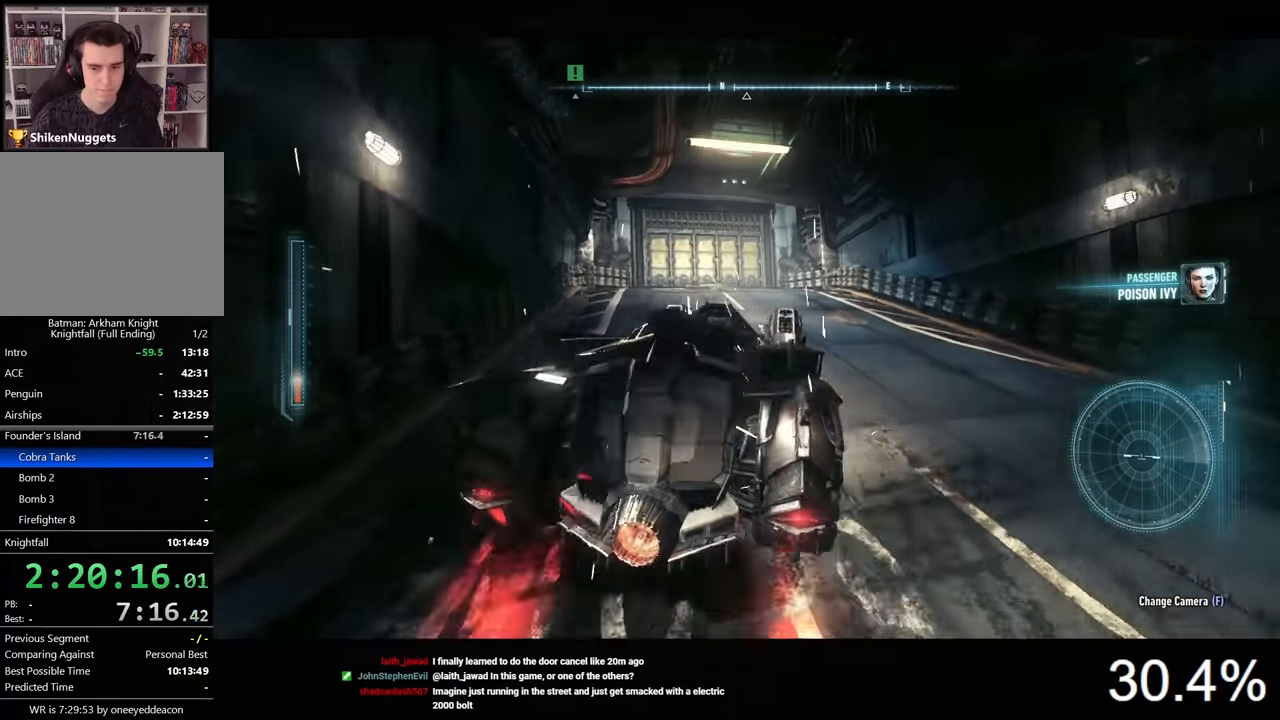
{"keys": ["a", "w"], "mouse": [], "mouse_move": "still", "events": [[33, "a", "down"], [166, "a", "up"], [300, "a", "down"], [300, "mouse_left", "up"]]}
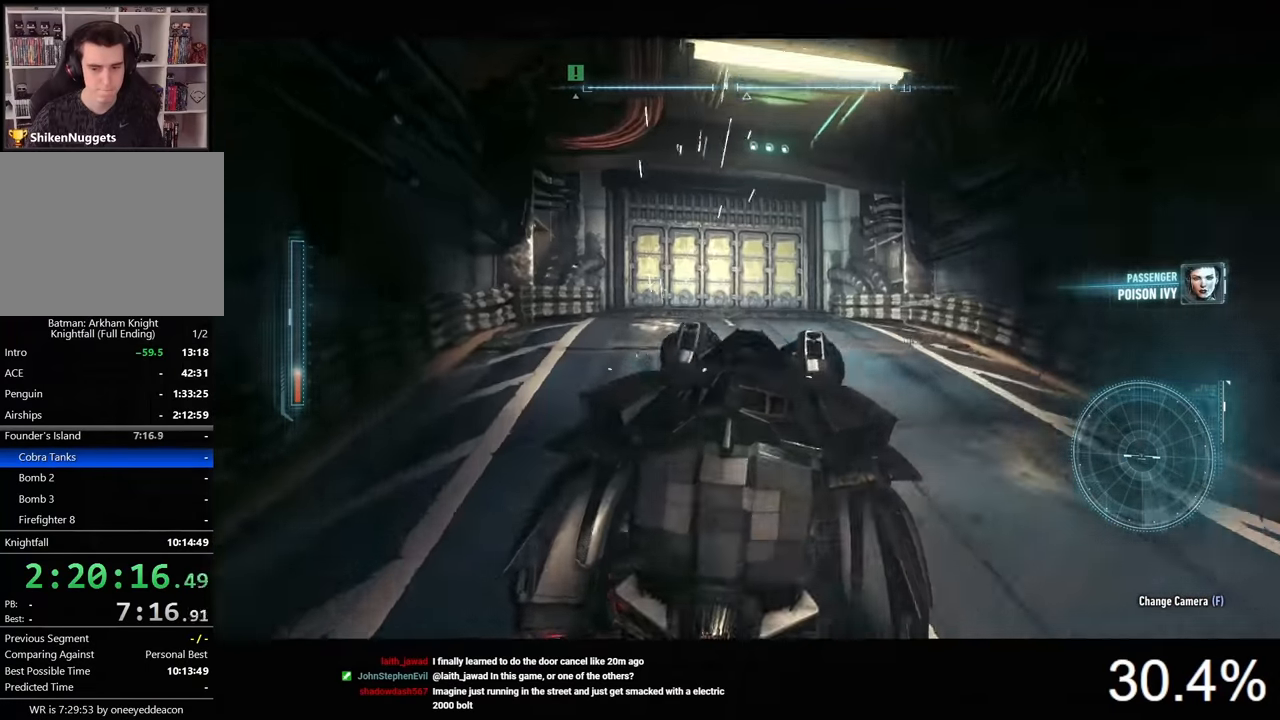
{"keys": ["w"], "mouse": [], "mouse_move": "still", "events": [[66, "a", "up"]]}
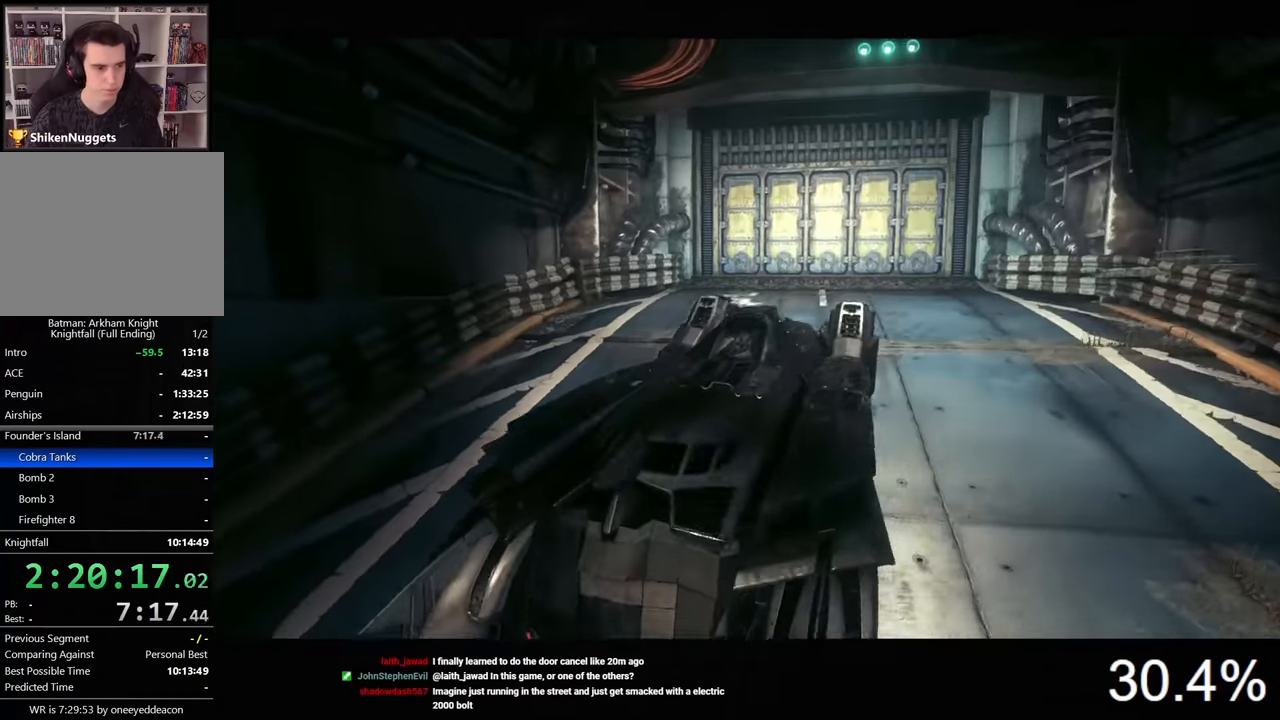
{"keys": [], "mouse": ["left"], "mouse_move": "still", "events": [[400, "w", "up"], [500, "mouse_left", "down"]]}
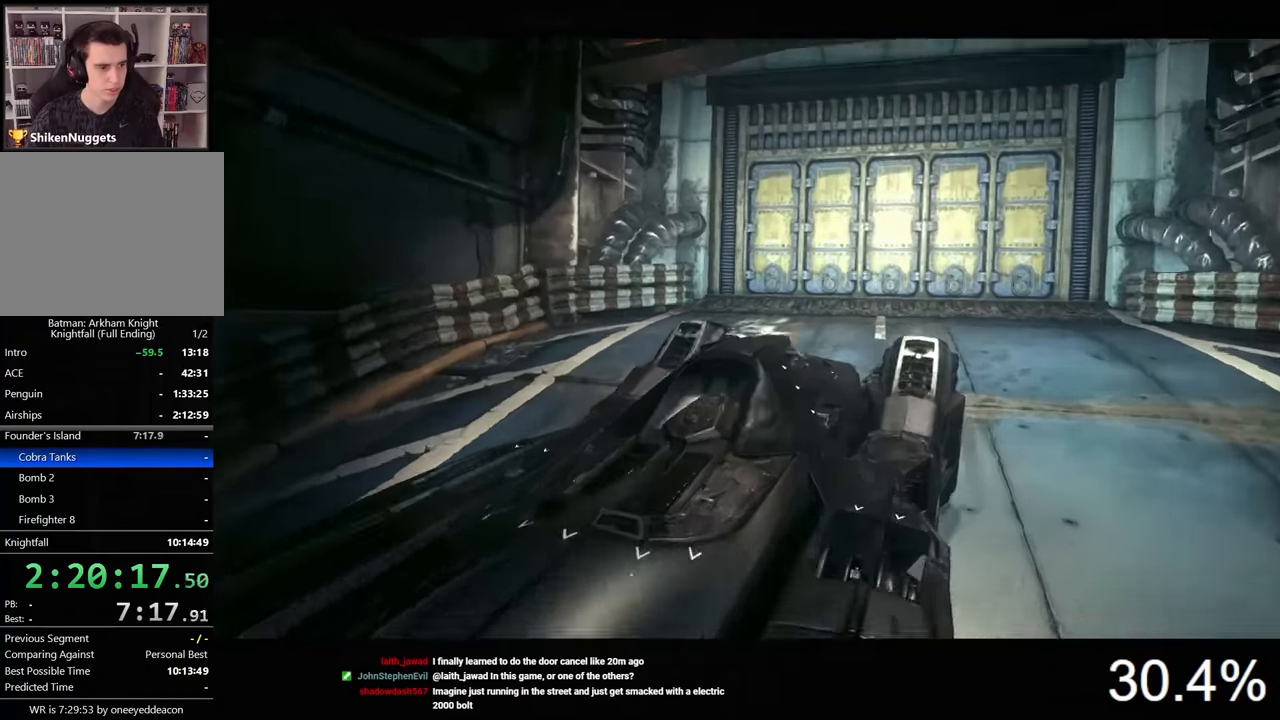
{"keys": [], "mouse": [], "mouse_move": "still", "events": [[100, "mouse_left", "up"], [133, "mouse_left", "down"], [233, "mouse_left", "up"], [266, "mouse_left", "down"], [366, "mouse_left", "up"], [400, "mouse_left", "down"], [500, "mouse_left", "up"]]}
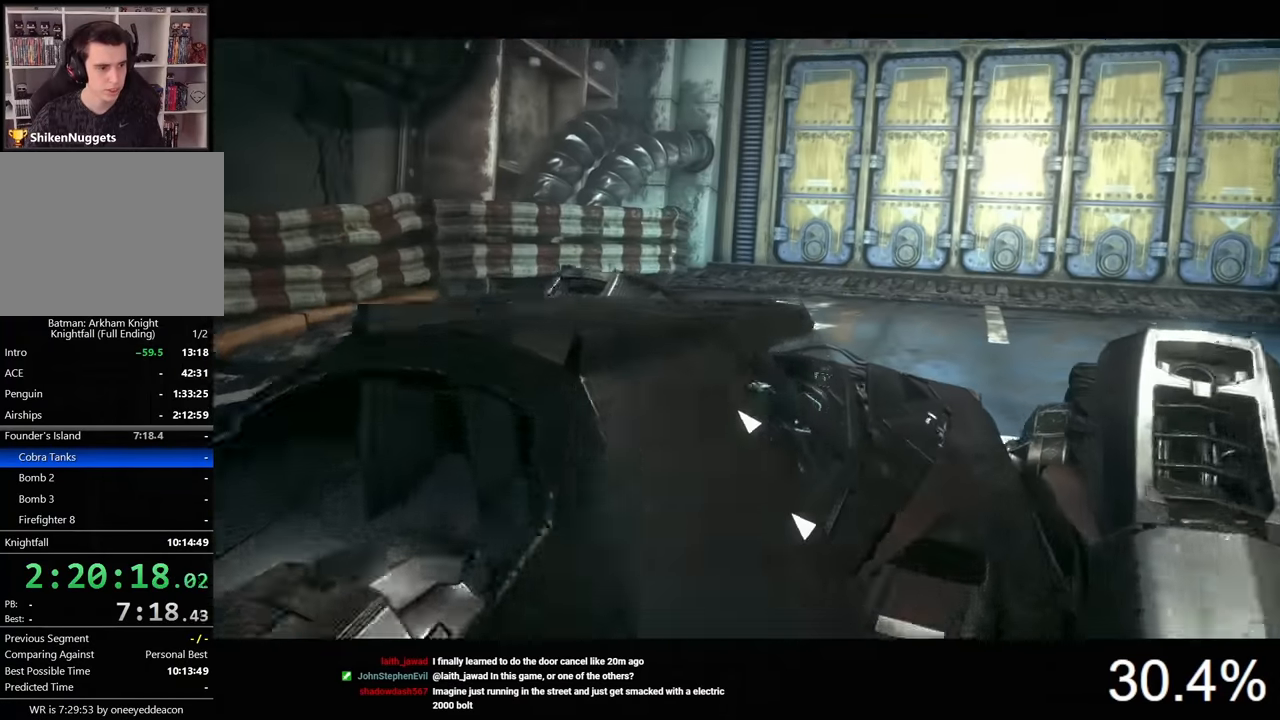
{"keys": [], "mouse": ["left"], "mouse_move": "still", "events": [[66, "mouse_left", "down"], [133, "mouse_left", "up"], [200, "mouse_left", "down"], [266, "mouse_left", "up"], [333, "mouse_left", "down"], [400, "mouse_left", "up"], [500, "mouse_left", "down"]]}
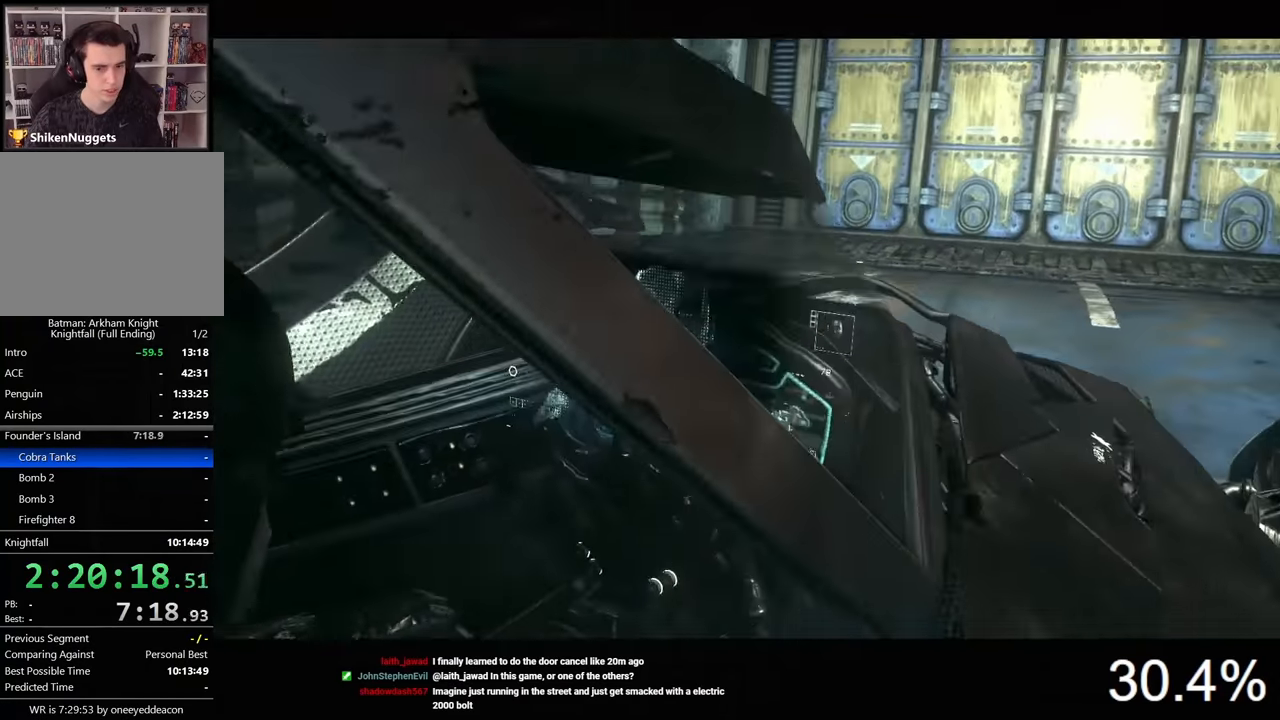
{"keys": [], "mouse": [], "mouse_move": "still", "events": [[66, "mouse_left", "up"], [100, "mouse_left", "down"], [200, "mouse_left", "up"], [266, "mouse_left", "down"], [366, "mouse_left", "up"], [400, "mouse_left", "down"], [500, "mouse_left", "up"]]}
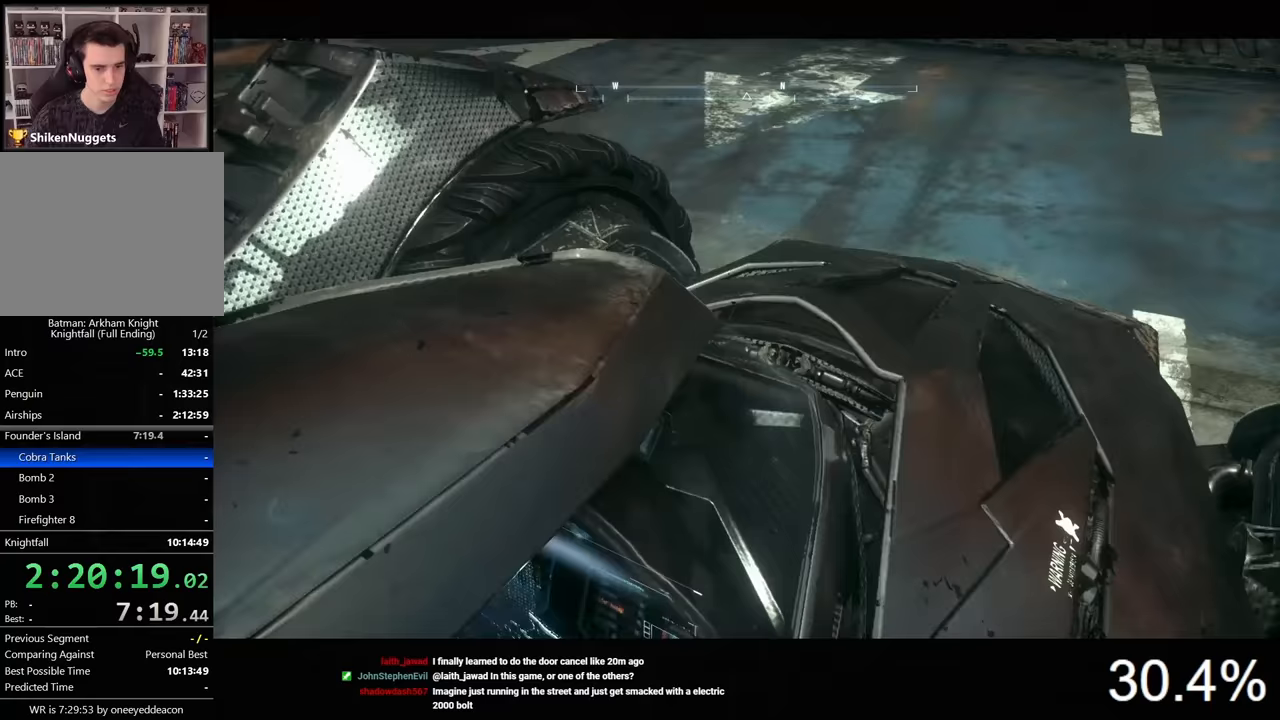
{"keys": ["d", "w"], "mouse": [], "mouse_move": "still", "events": [[33, "mouse_left", "down"], [133, "mouse_left", "up"], [200, "mouse_left", "down"], [267, "mouse_left", "up"], [400, "d", "down"], [433, "w", "down"]]}
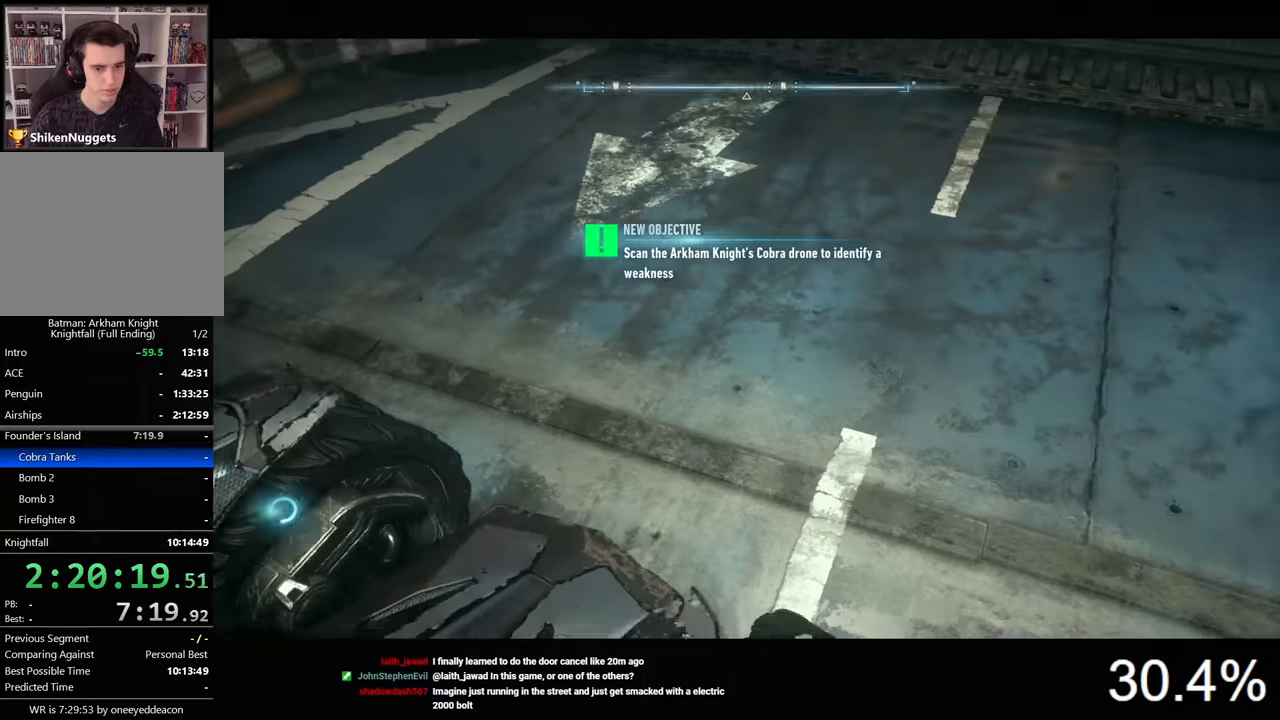
{"keys": ["space", "w"], "mouse": [], "mouse_move": "still", "events": [[133, "ctrl", "down"], [200, "d", "up"], [400, "ctrl", "up"], [500, "space", "down"]]}
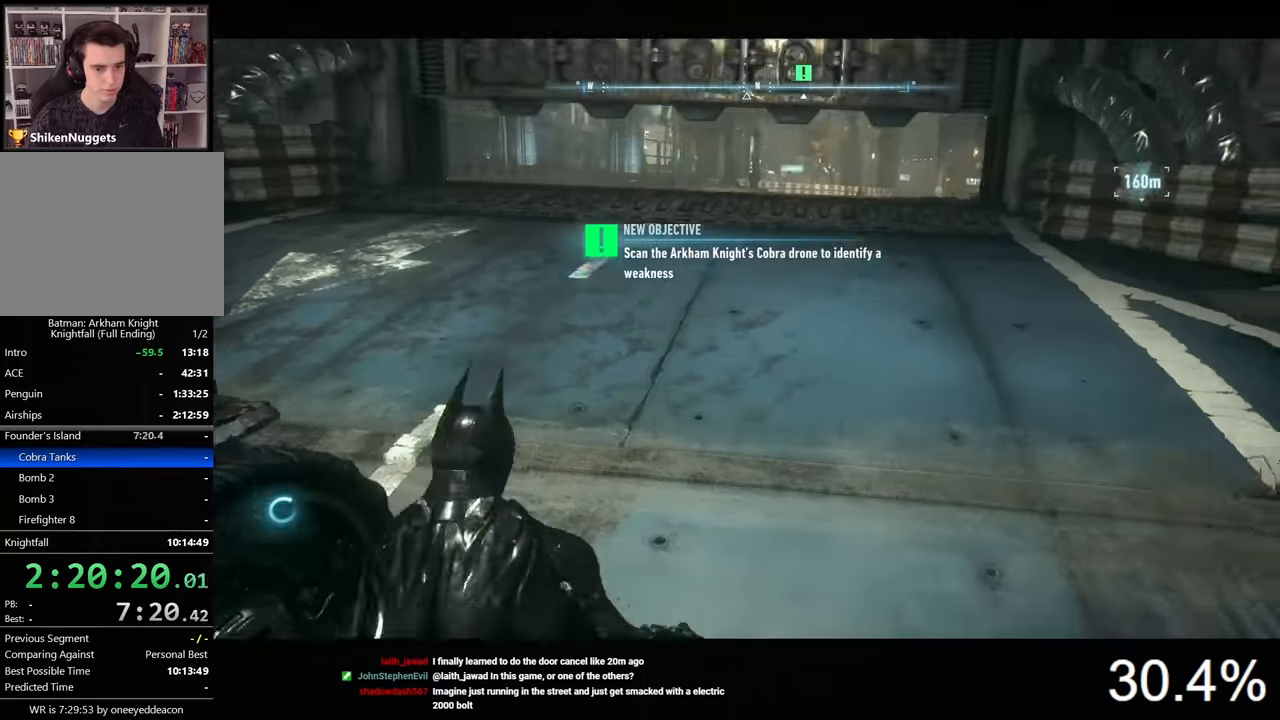
{"keys": ["space", "w"], "mouse": [], "mouse_move": "still", "events": []}
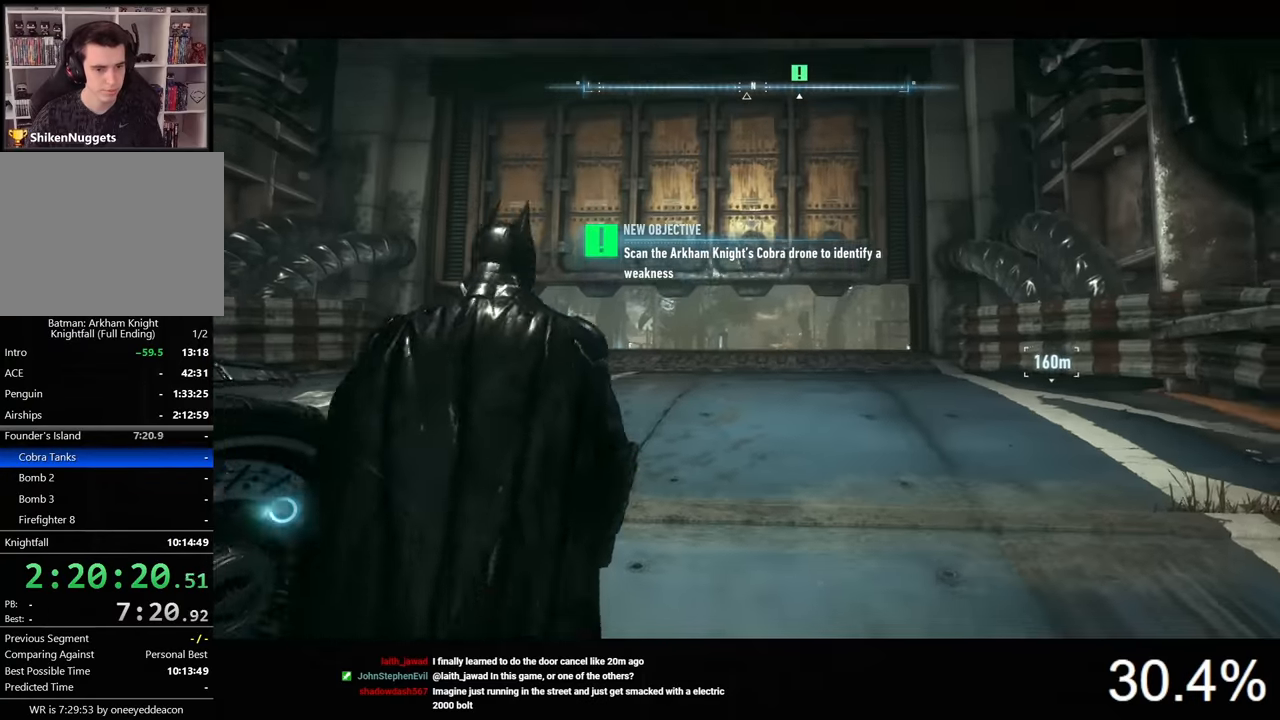
{"keys": ["space", "w"], "mouse": [], "mouse_move": "still", "events": []}
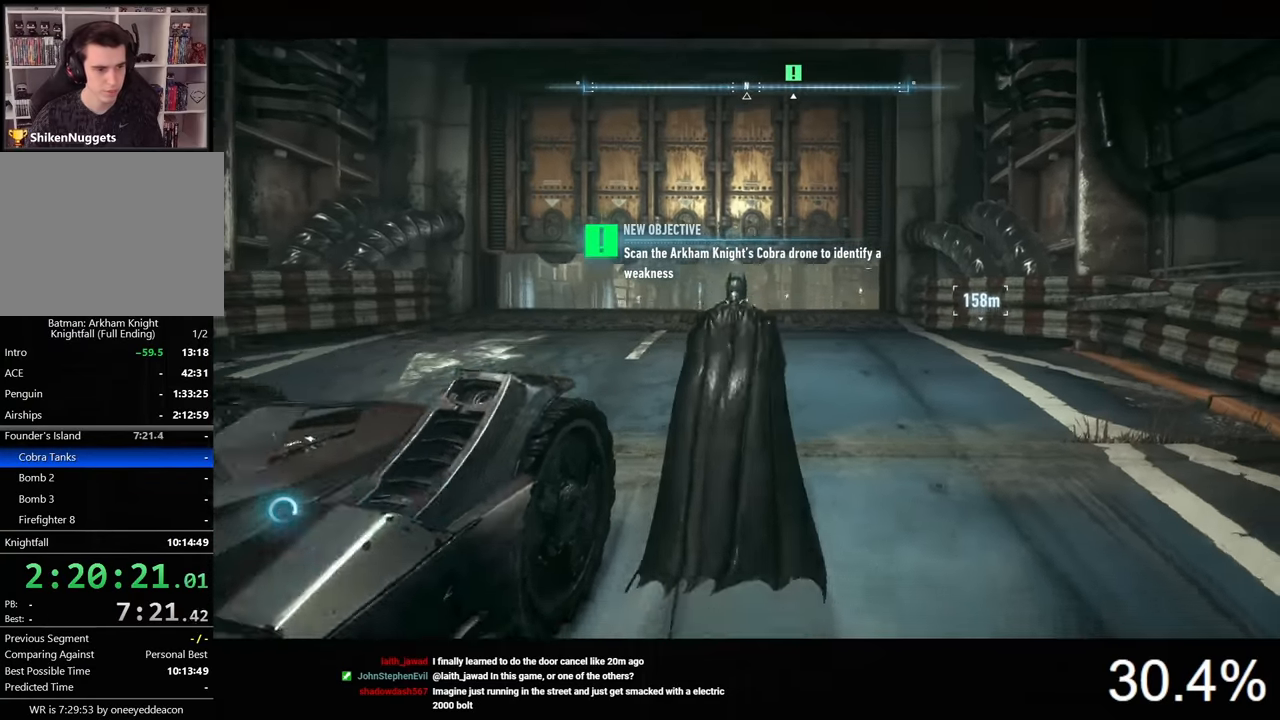
{"keys": ["space", "w"], "mouse": [], "mouse_move": "still", "events": []}
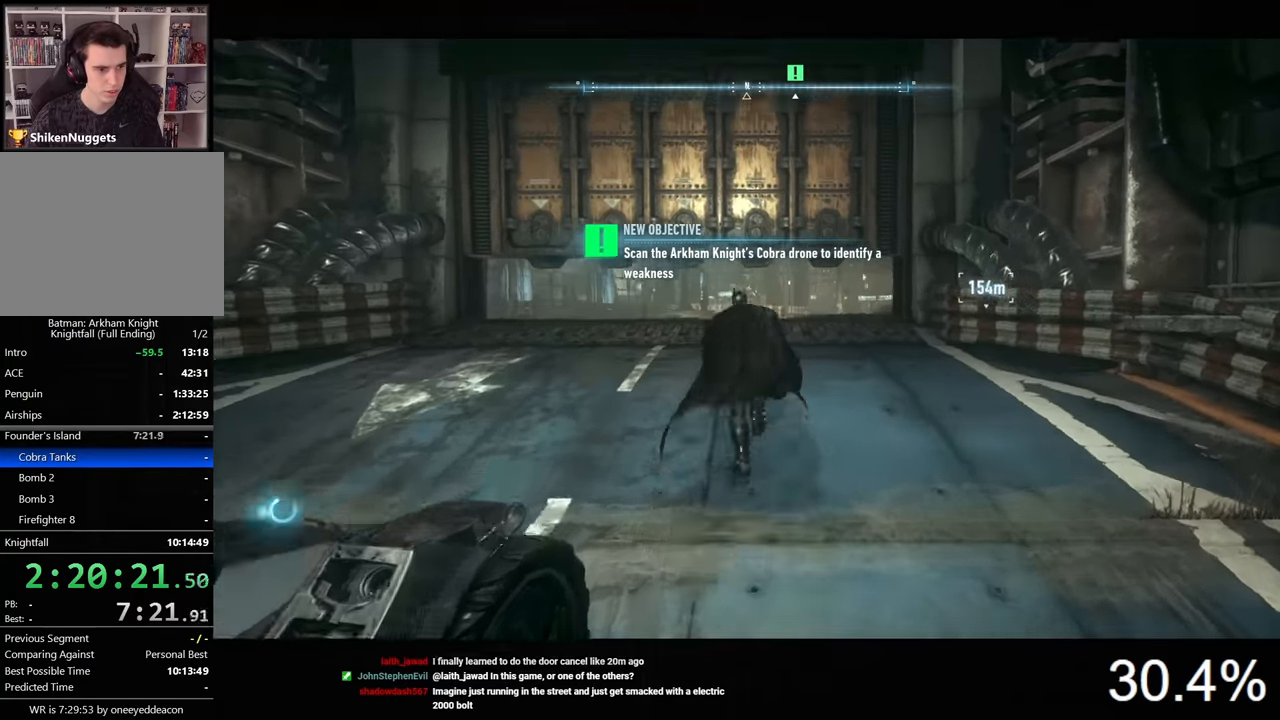
{"keys": ["space", "w"], "mouse": [], "mouse_move": "still", "events": []}
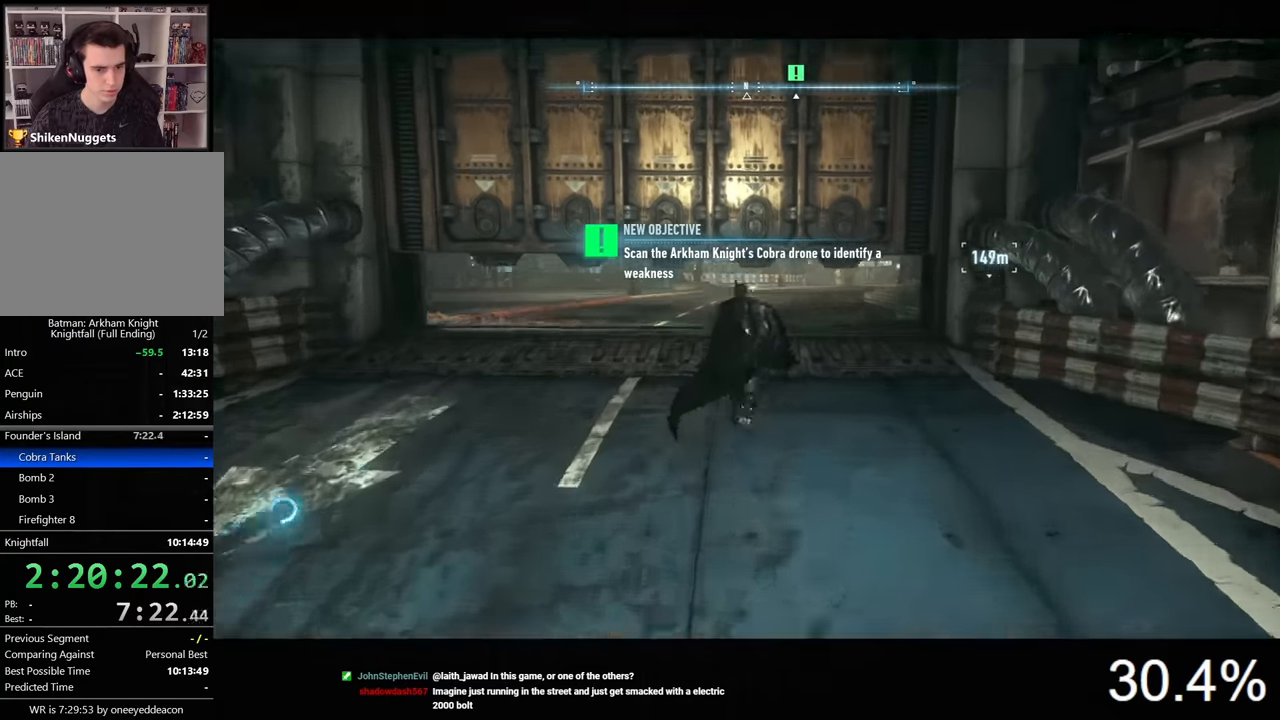
{"keys": ["ctrl", "space", "w"], "mouse": [], "mouse_move": "still", "events": [[133, "ctrl", "down"], [233, "ctrl", "up"], [333, "ctrl", "down"], [400, "ctrl", "up"], [500, "ctrl", "down"]]}
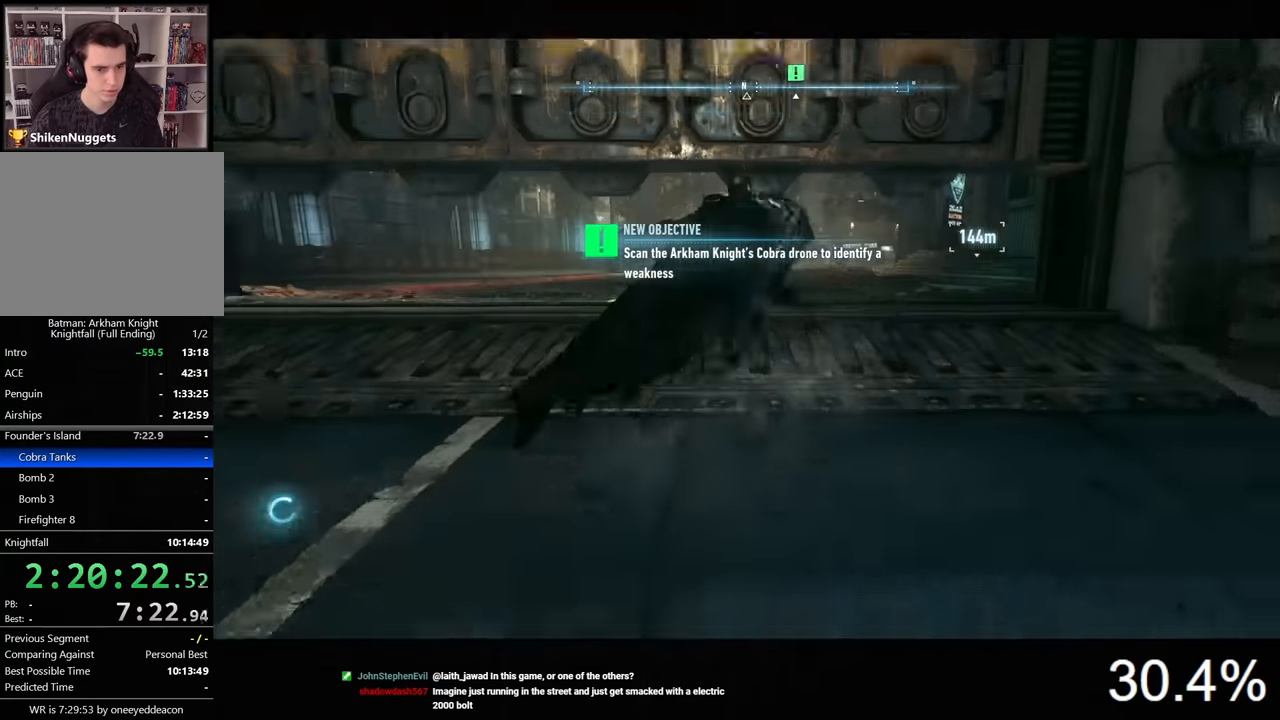
{"keys": ["space", "w"], "mouse": [], "mouse_move": "still", "events": [[100, "ctrl", "up"]]}
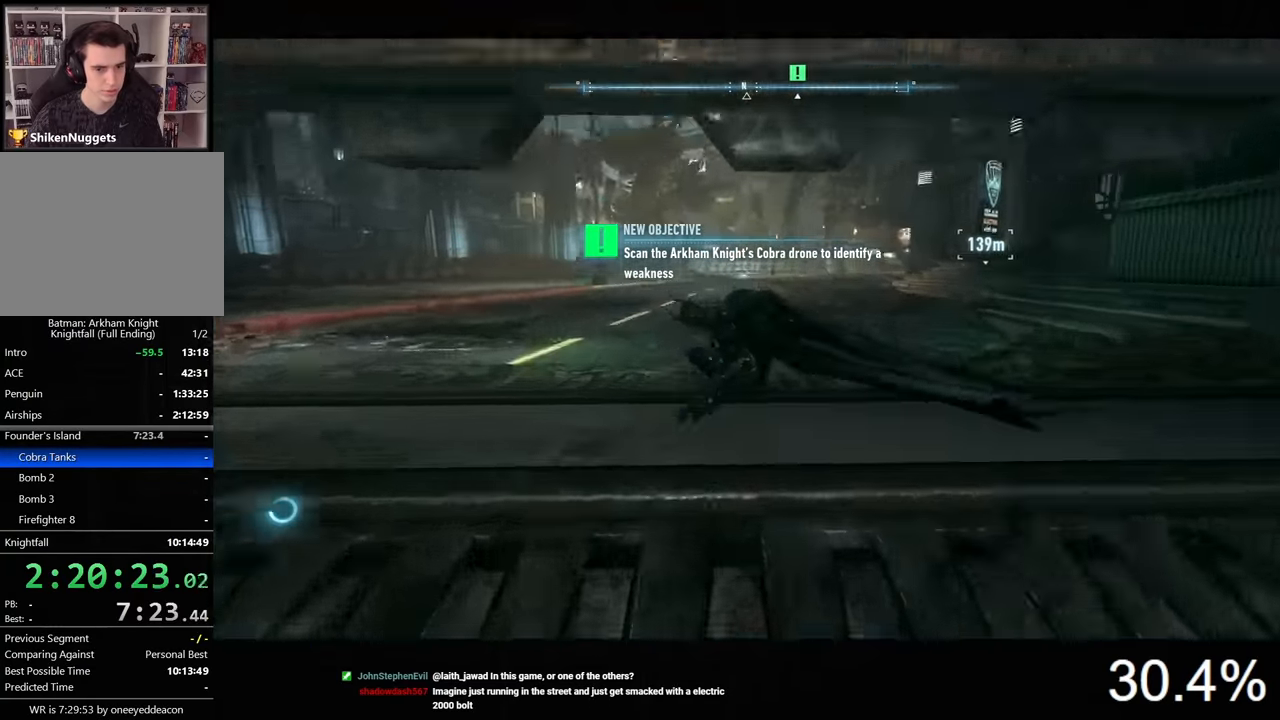
{"keys": ["f", "space", "w"], "mouse": [], "mouse_move": "still", "events": [[500, "f", "down"]]}
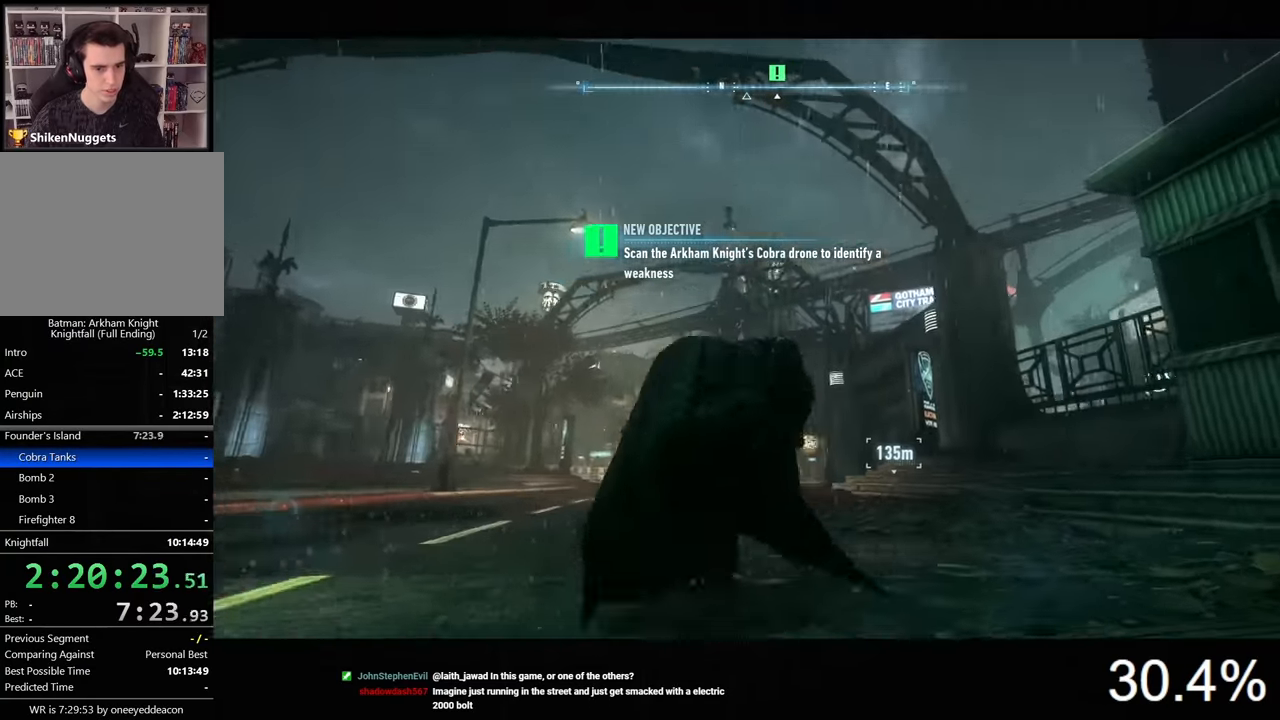
{"keys": ["space", "w"], "mouse": [], "mouse_move": "still", "events": [[100, "f", "up"]]}
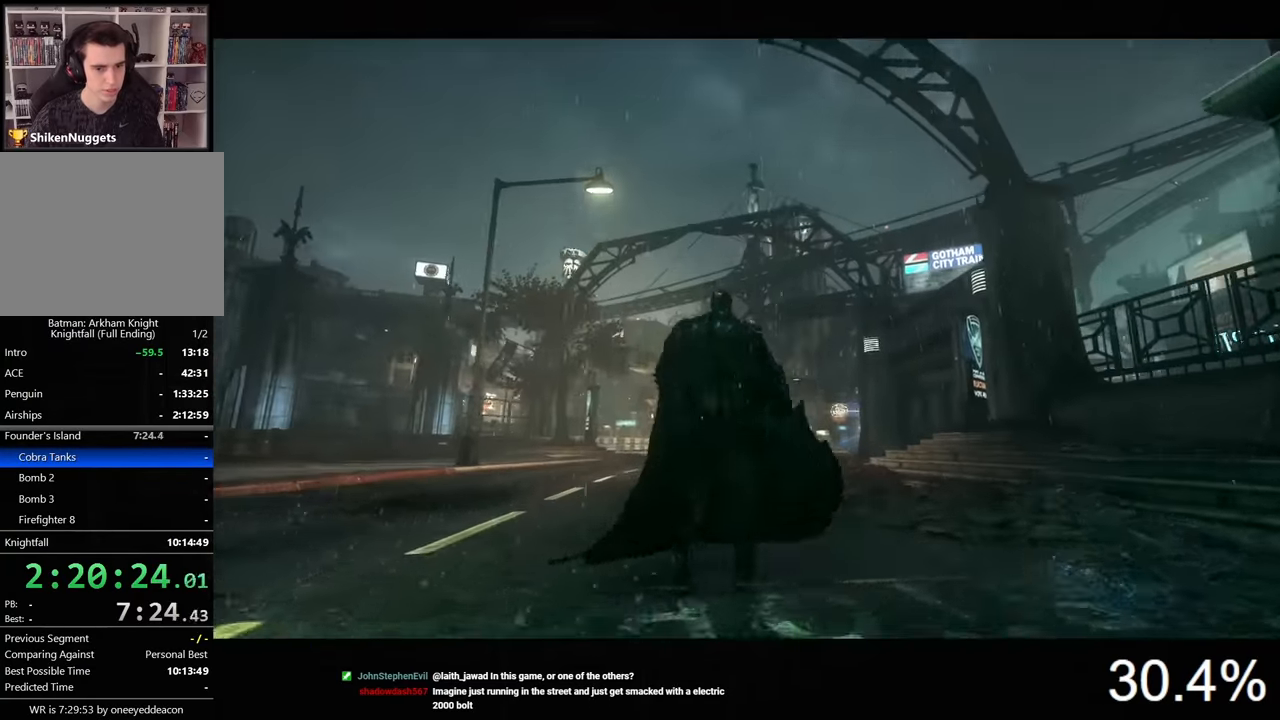
{"keys": [], "mouse": [], "mouse_move": "still", "events": [[267, "w", "up"], [333, "space", "up"]]}
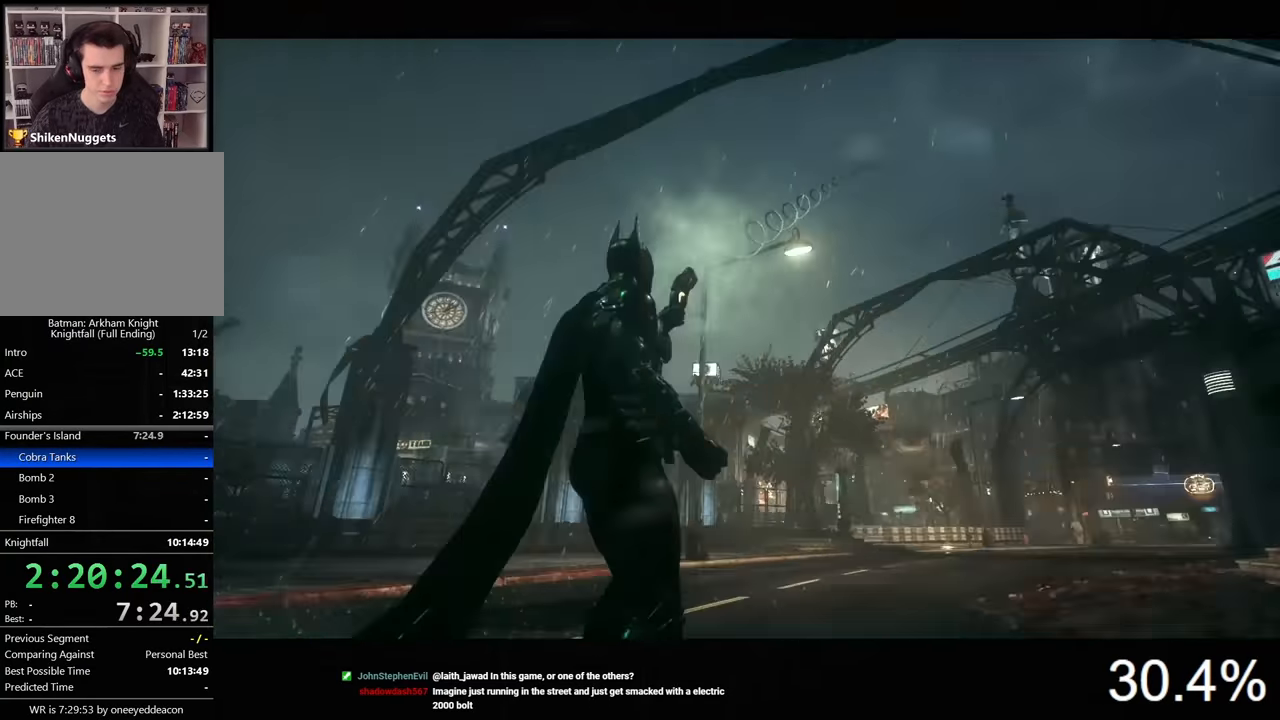
{"keys": [], "mouse": [], "mouse_move": "still", "events": []}
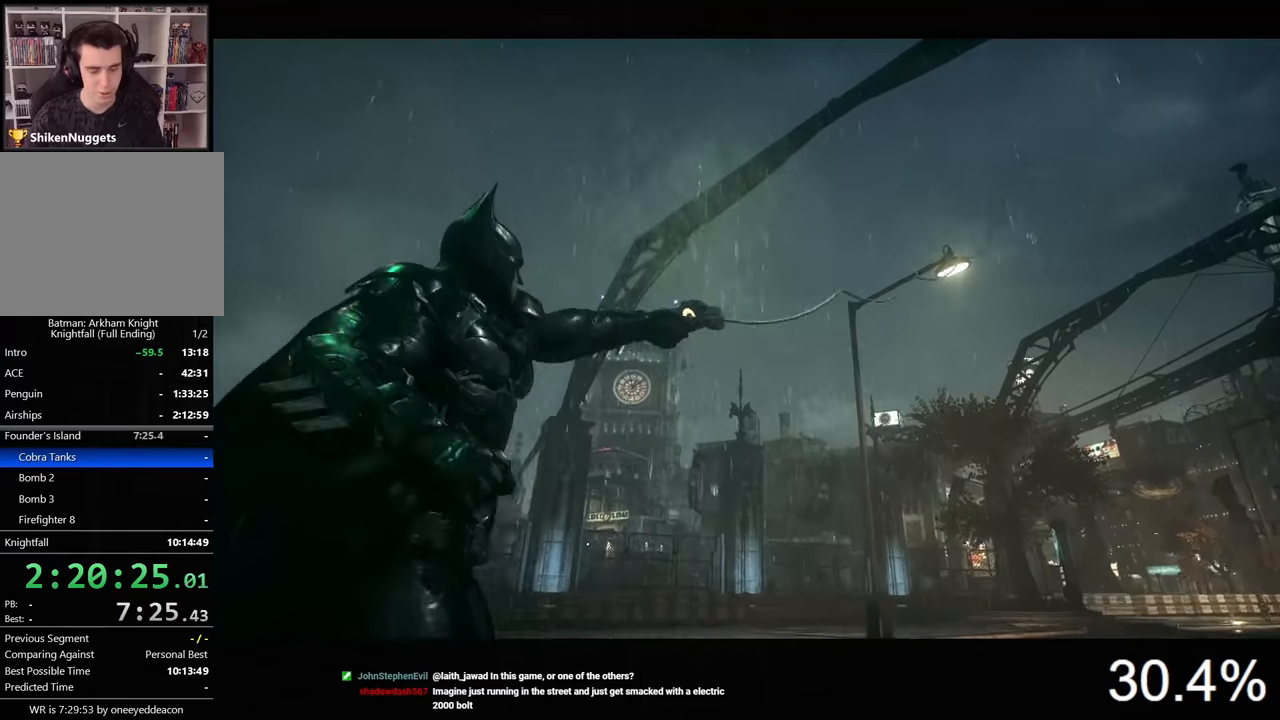
{"keys": [], "mouse": [], "mouse_move": "still", "events": []}
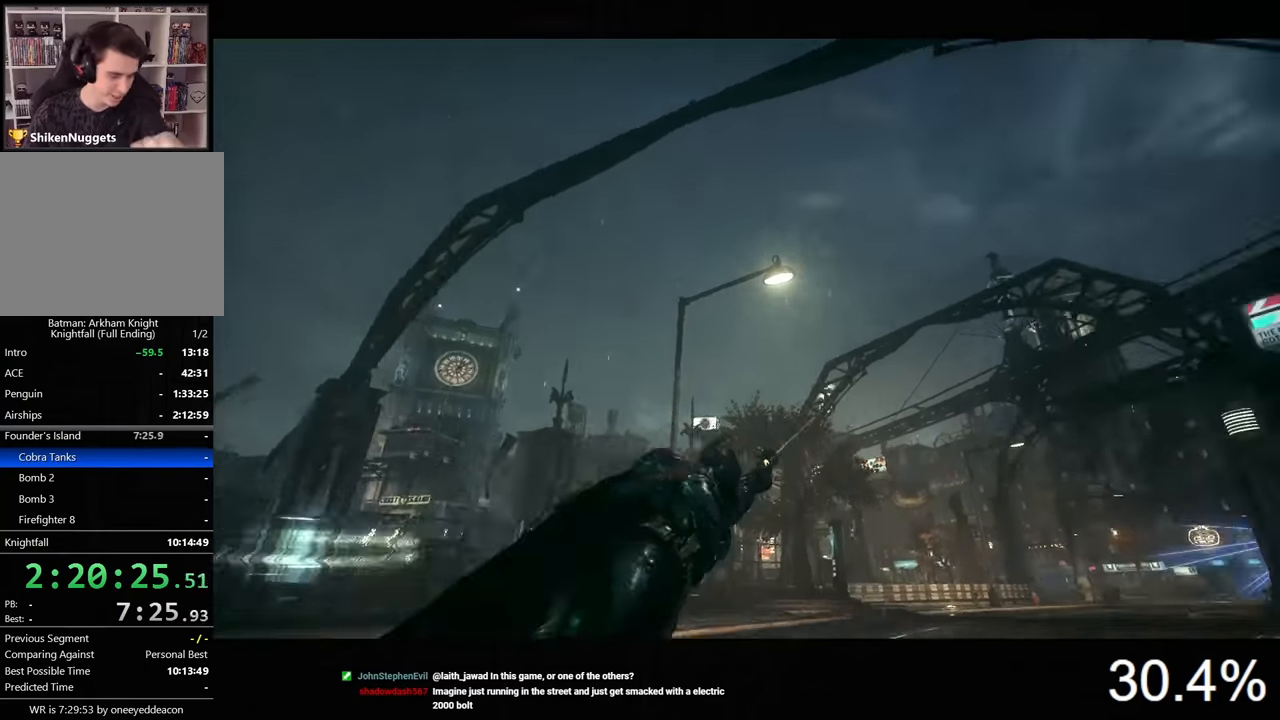
{"keys": [], "mouse": [], "mouse_move": "still", "events": []}
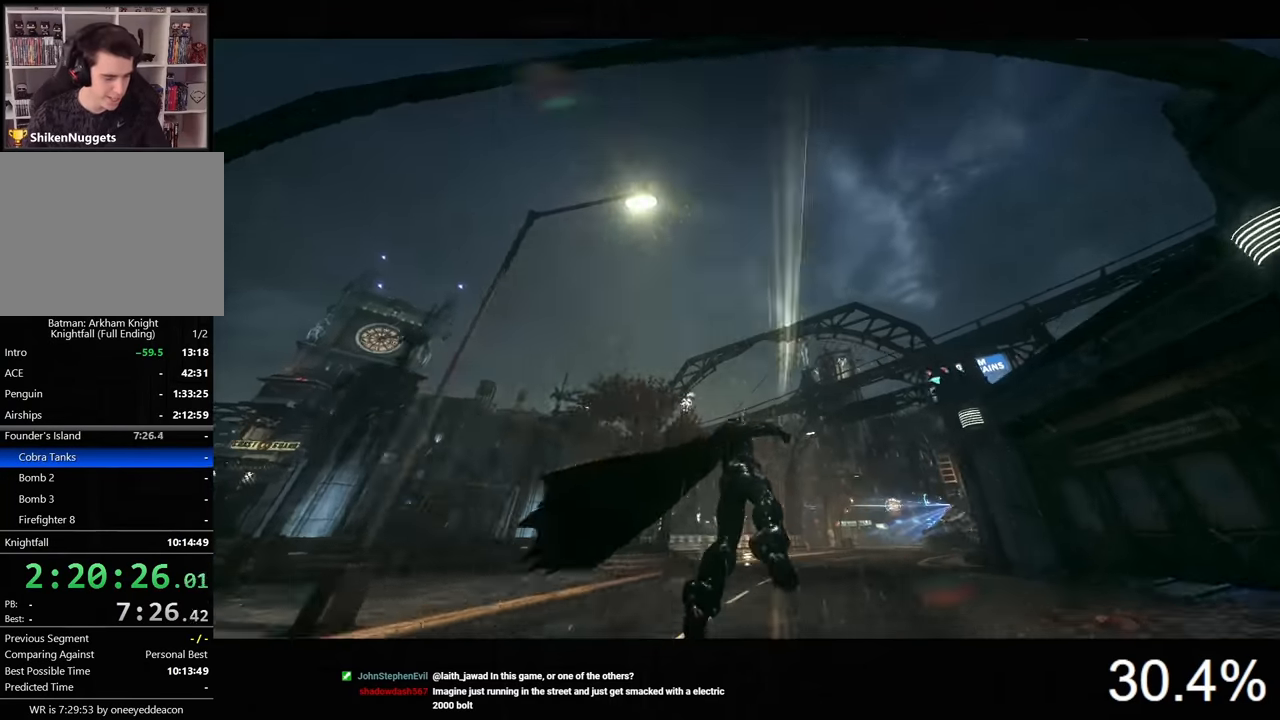
{"keys": [], "mouse": [], "mouse_move": "still", "events": []}
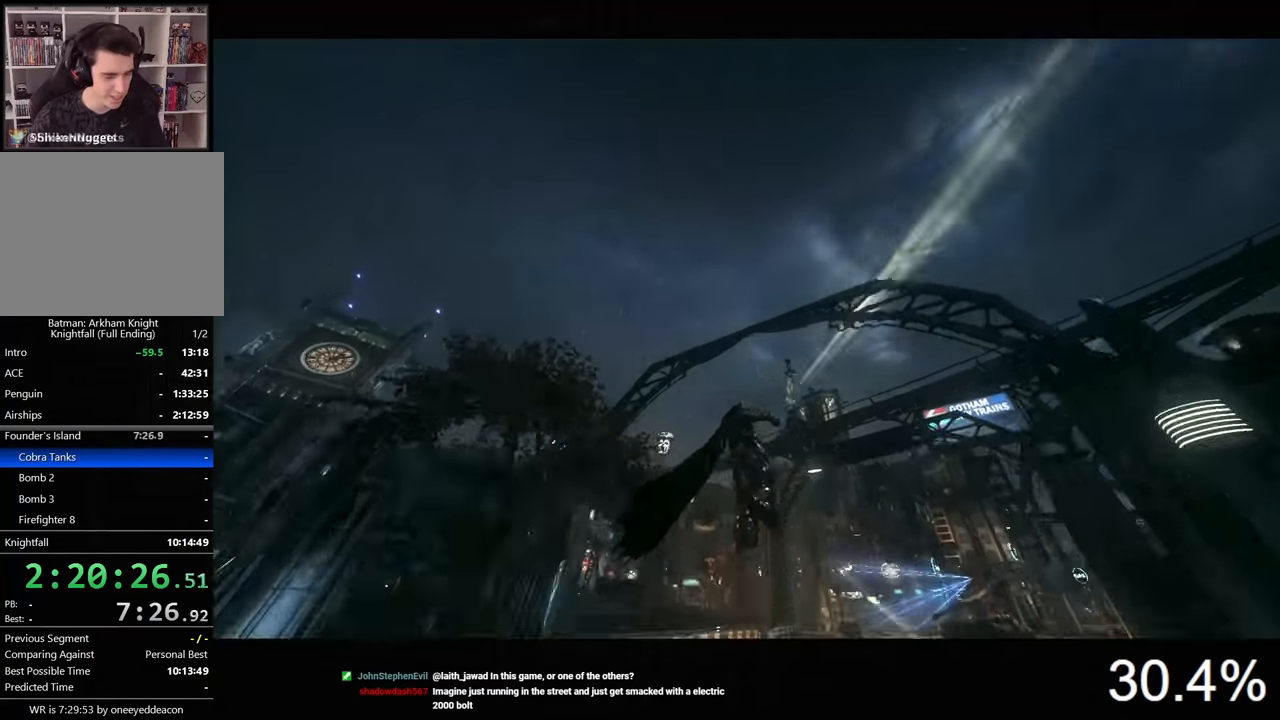
{"keys": [], "mouse": [], "mouse_move": "still", "events": []}
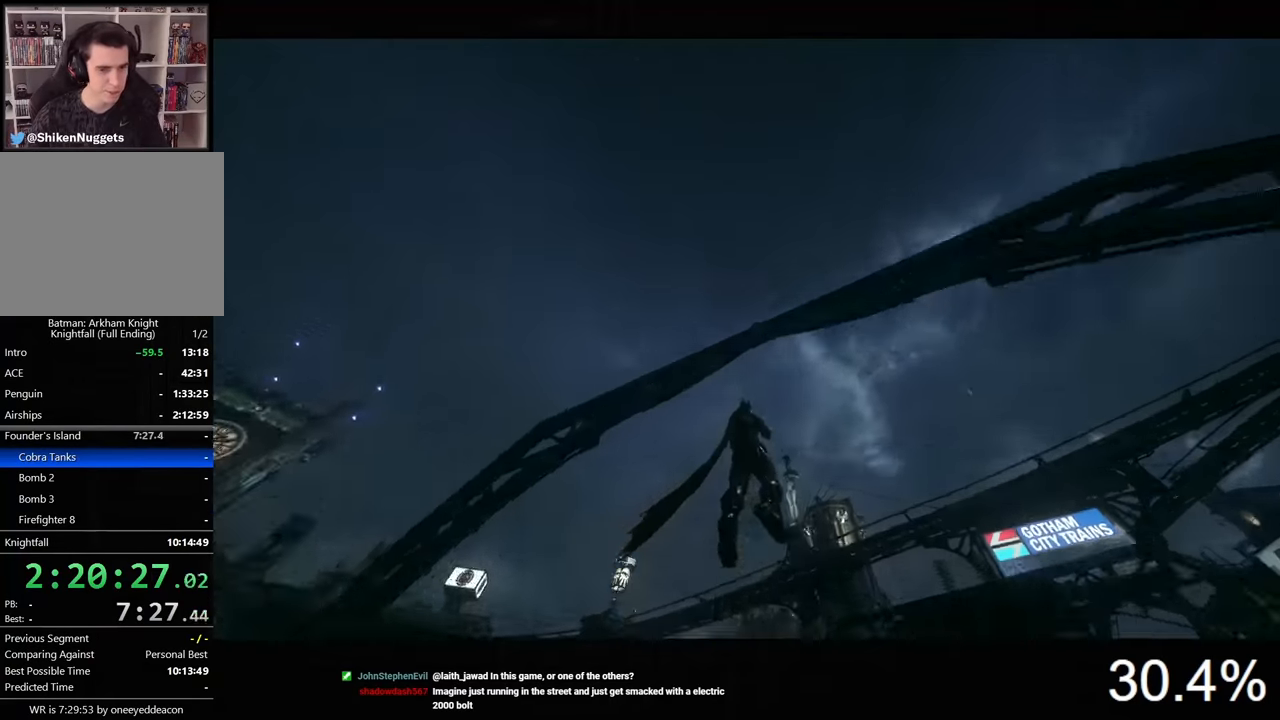
{"keys": [], "mouse": [], "mouse_move": "still", "events": []}
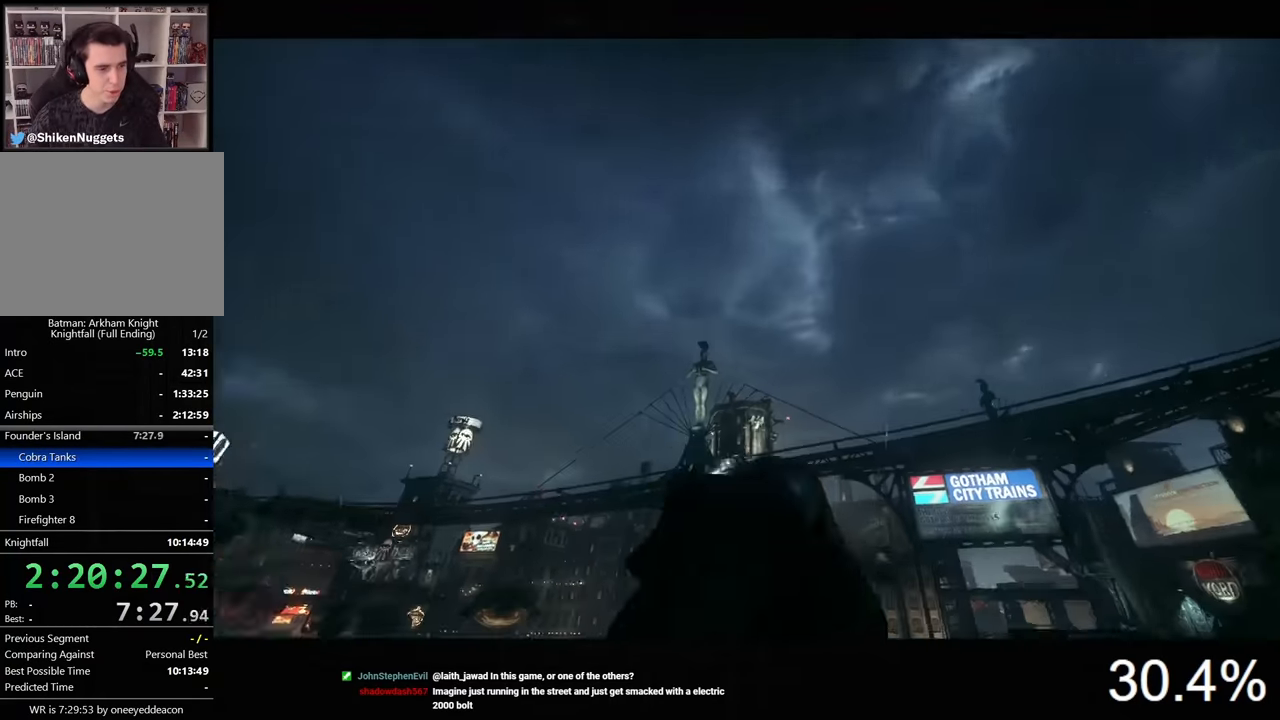
{"keys": [], "mouse": [], "mouse_move": "still", "events": []}